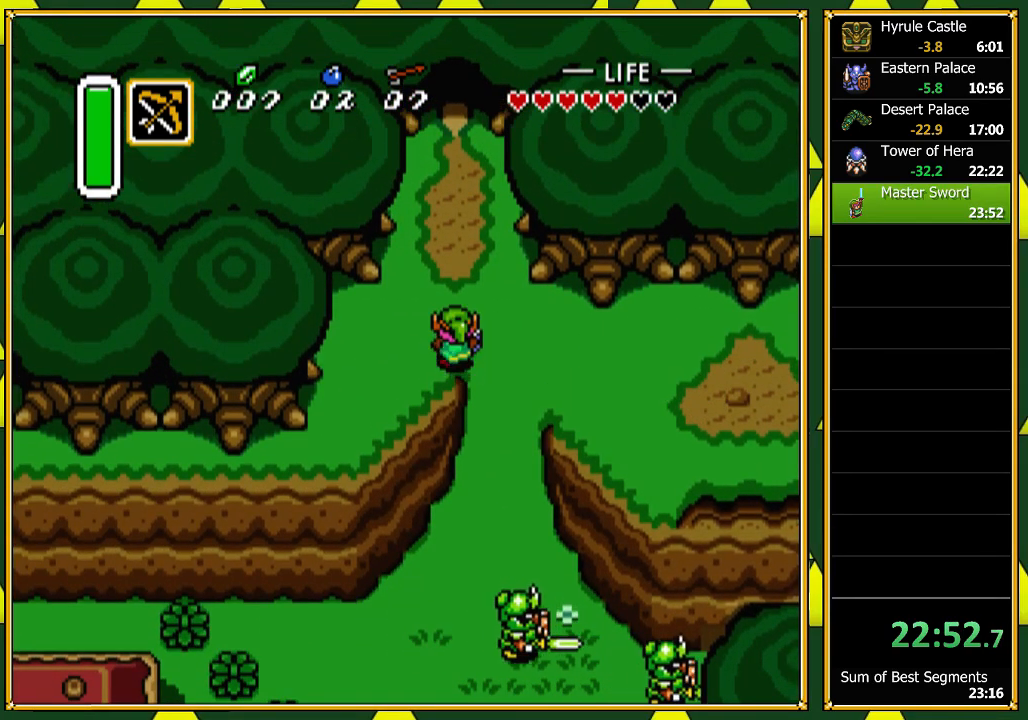
Gameplay with a controller (Nintendo layout); each line is a JSON object with the inputs held at the frame after it. "events" lists button and stick changes between this image and that frame as [ms after this image, input, new state], when the widget could be followed in between. Not read: L1 L3 R1 R3 SELECT.
{"buttons": ["A"], "events": []}
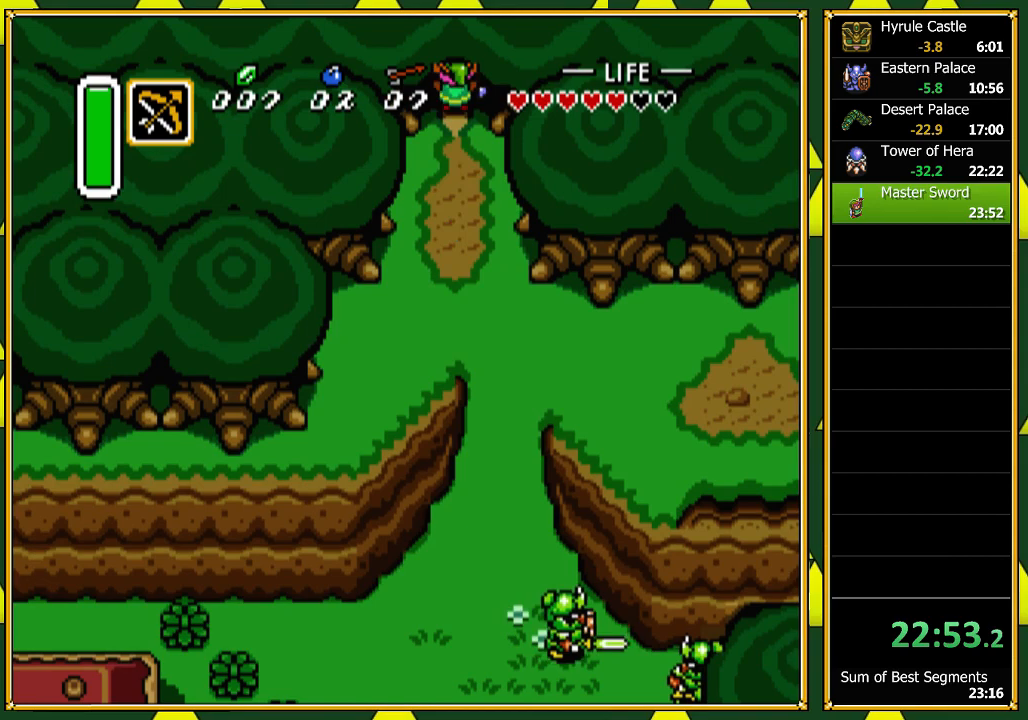
{"buttons": [], "events": [[467, "A", "up"]]}
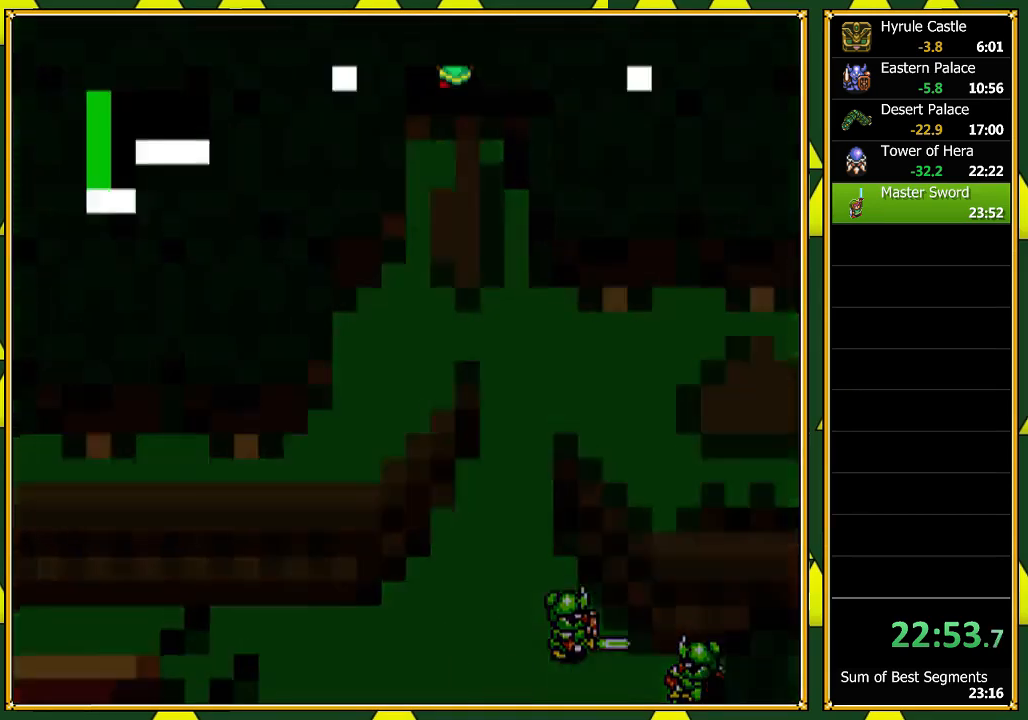
{"buttons": ["A"], "events": [[300, "A", "down"]]}
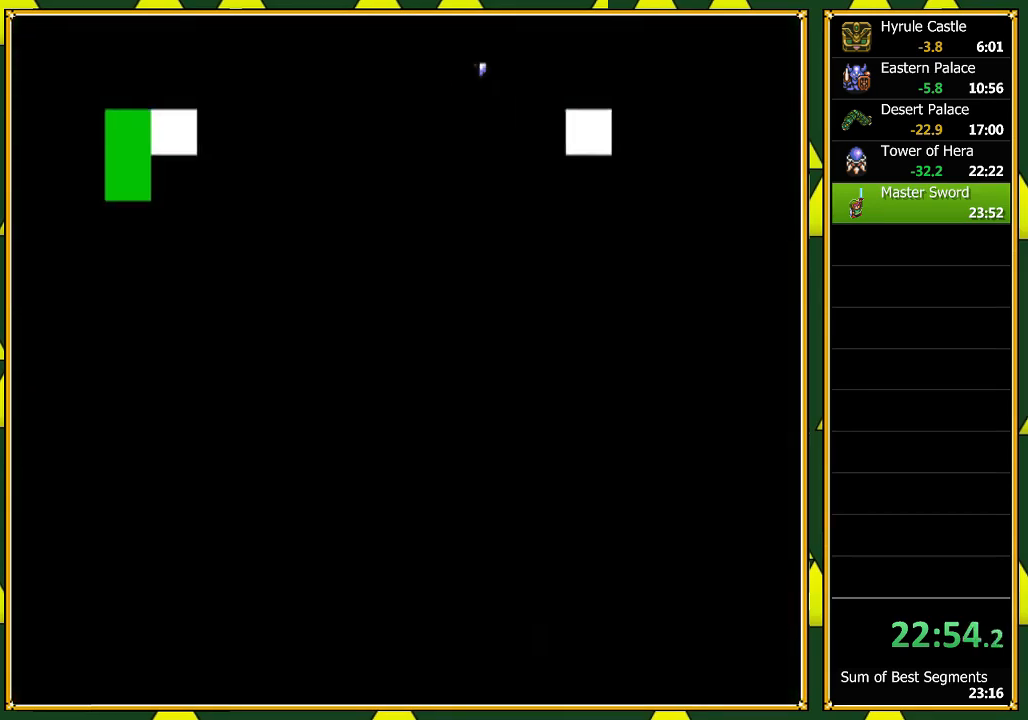
{"buttons": ["A"], "events": []}
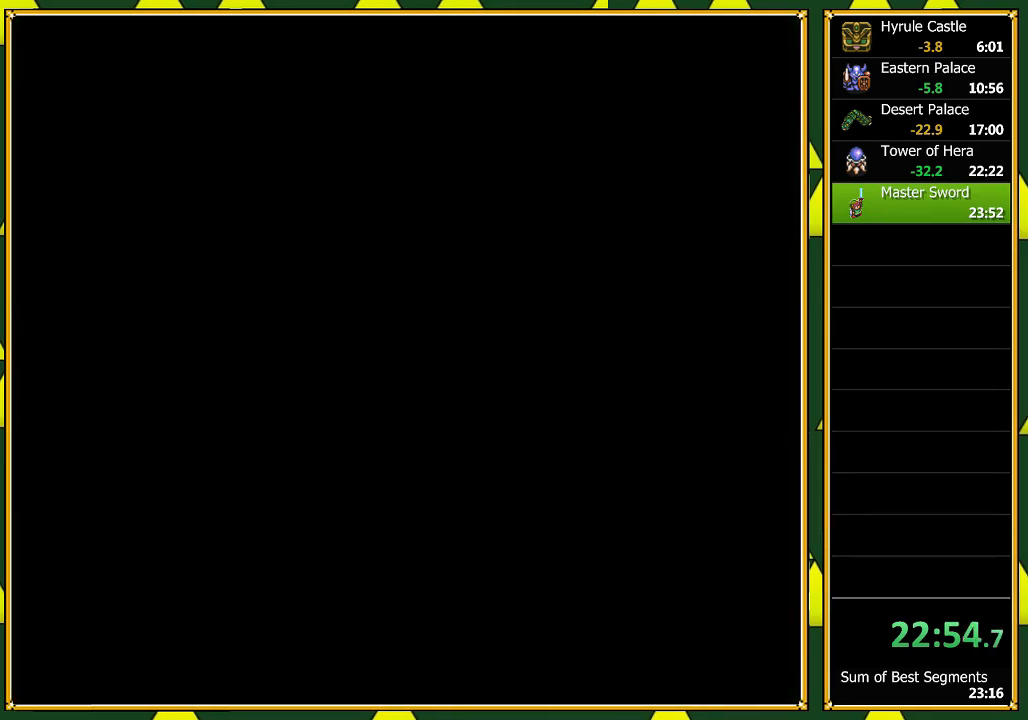
{"buttons": ["A"], "events": []}
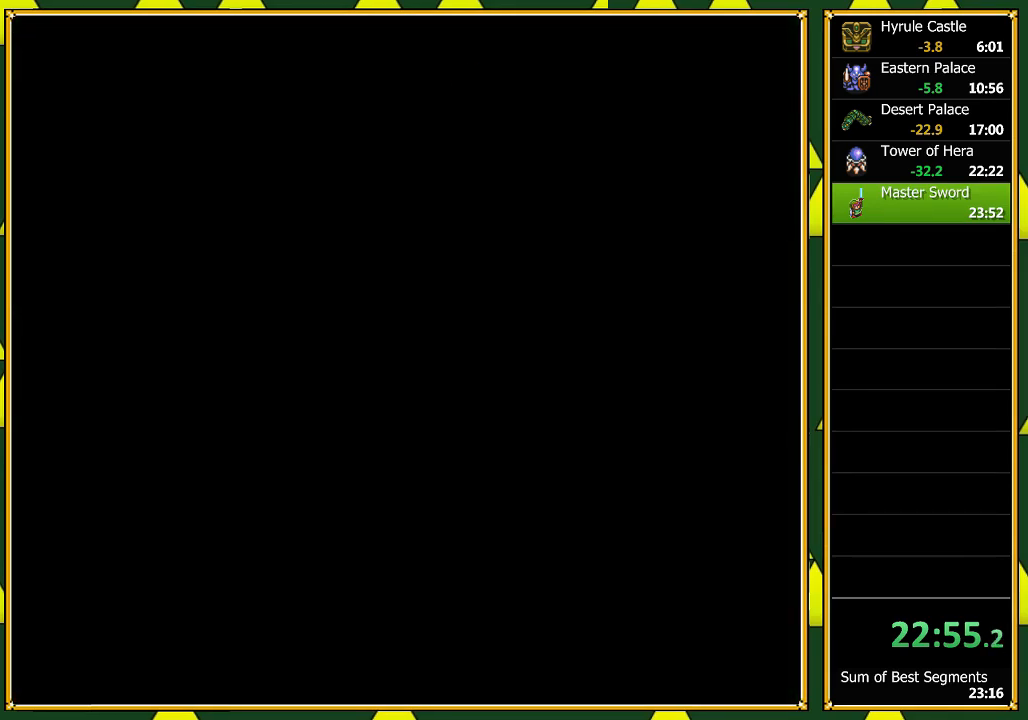
{"buttons": [], "events": [[267, "A", "up"]]}